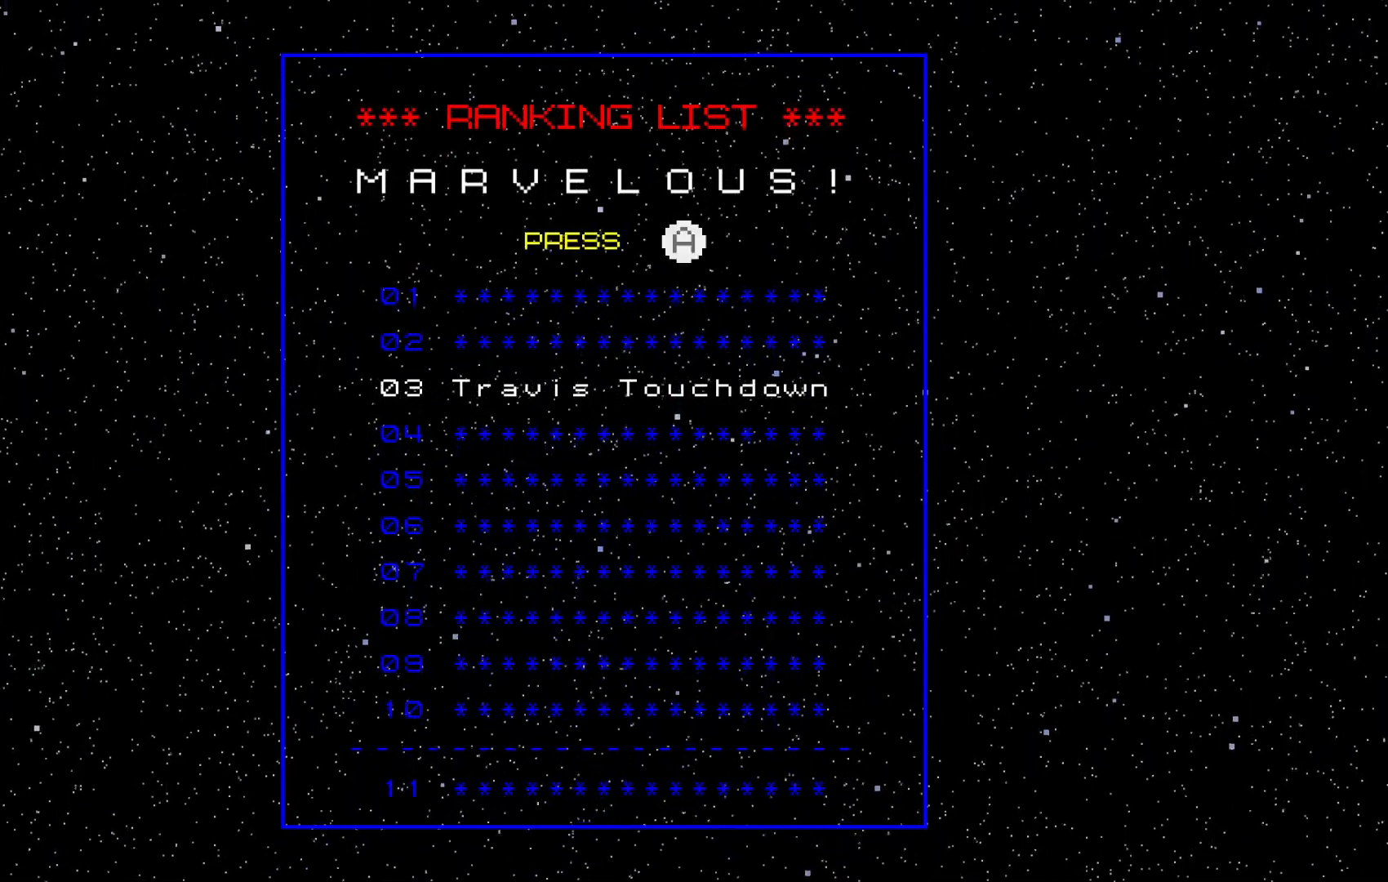
Gameplay with a controller (Xbox layout); each line is a JSON object with the inputs held at the frame after it. "events" lists button and stick changes between this image and that frame as [ms after this image, input, new state], when the widget could be followed in between. Not read: L3 R3.
{"buttons": ["A"], "left_stick": "center", "right_stick": "center", "events": [[400, "A", "down"]]}
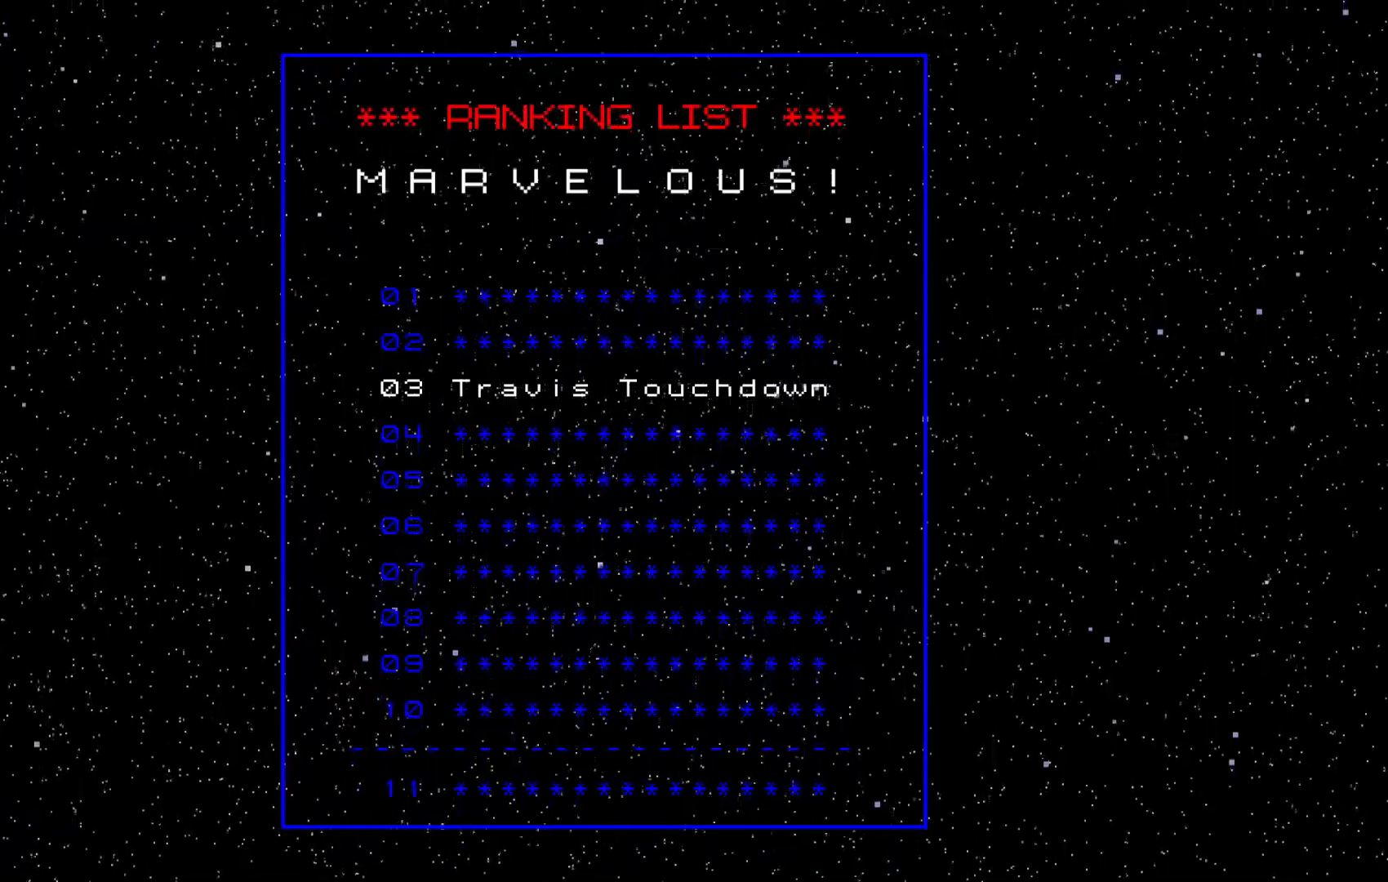
{"buttons": [], "left_stick": "center", "right_stick": "center", "events": [[167, "A", "up"]]}
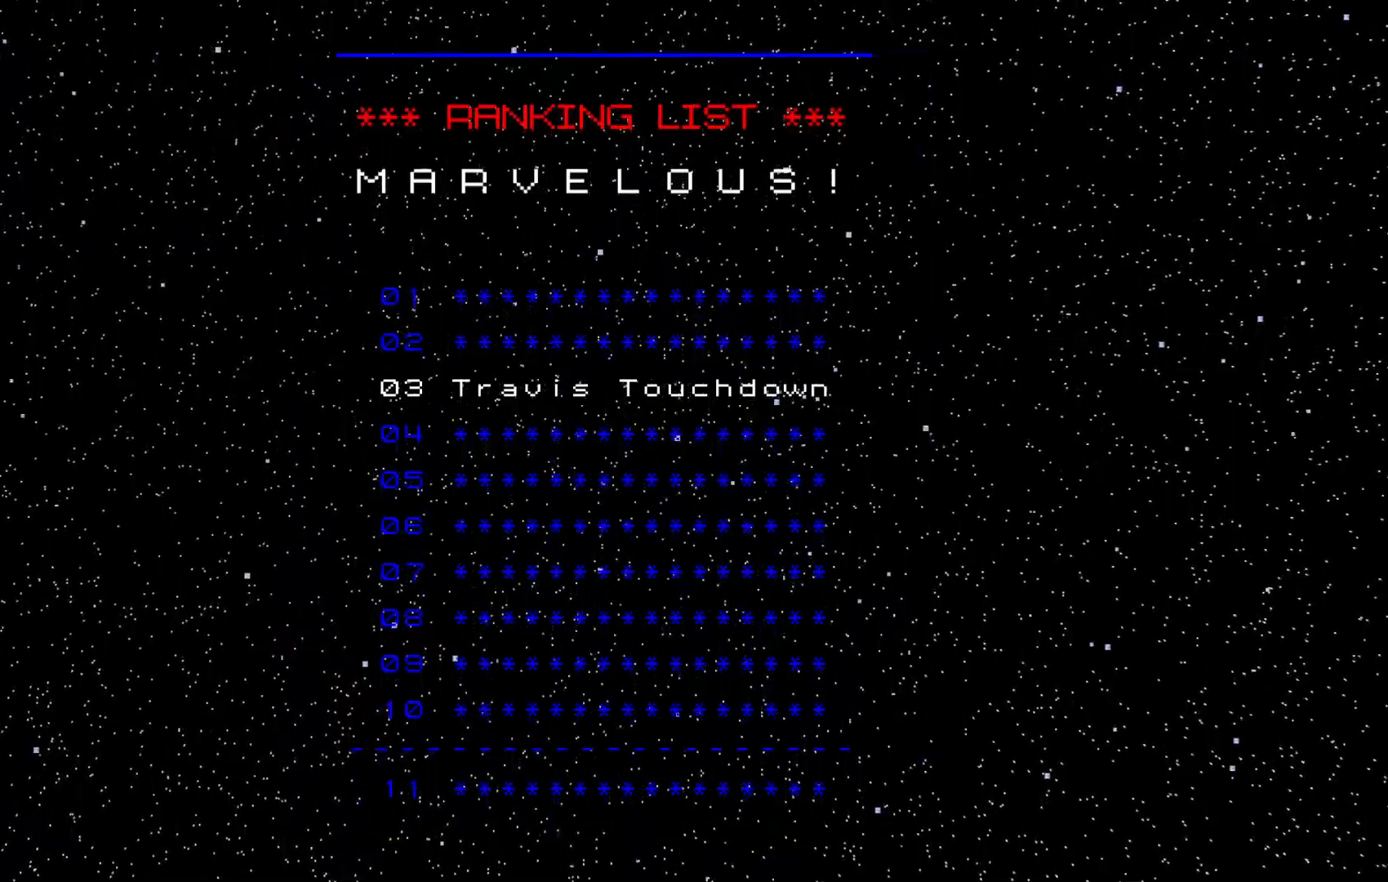
{"buttons": [], "left_stick": "center", "right_stick": "center", "events": []}
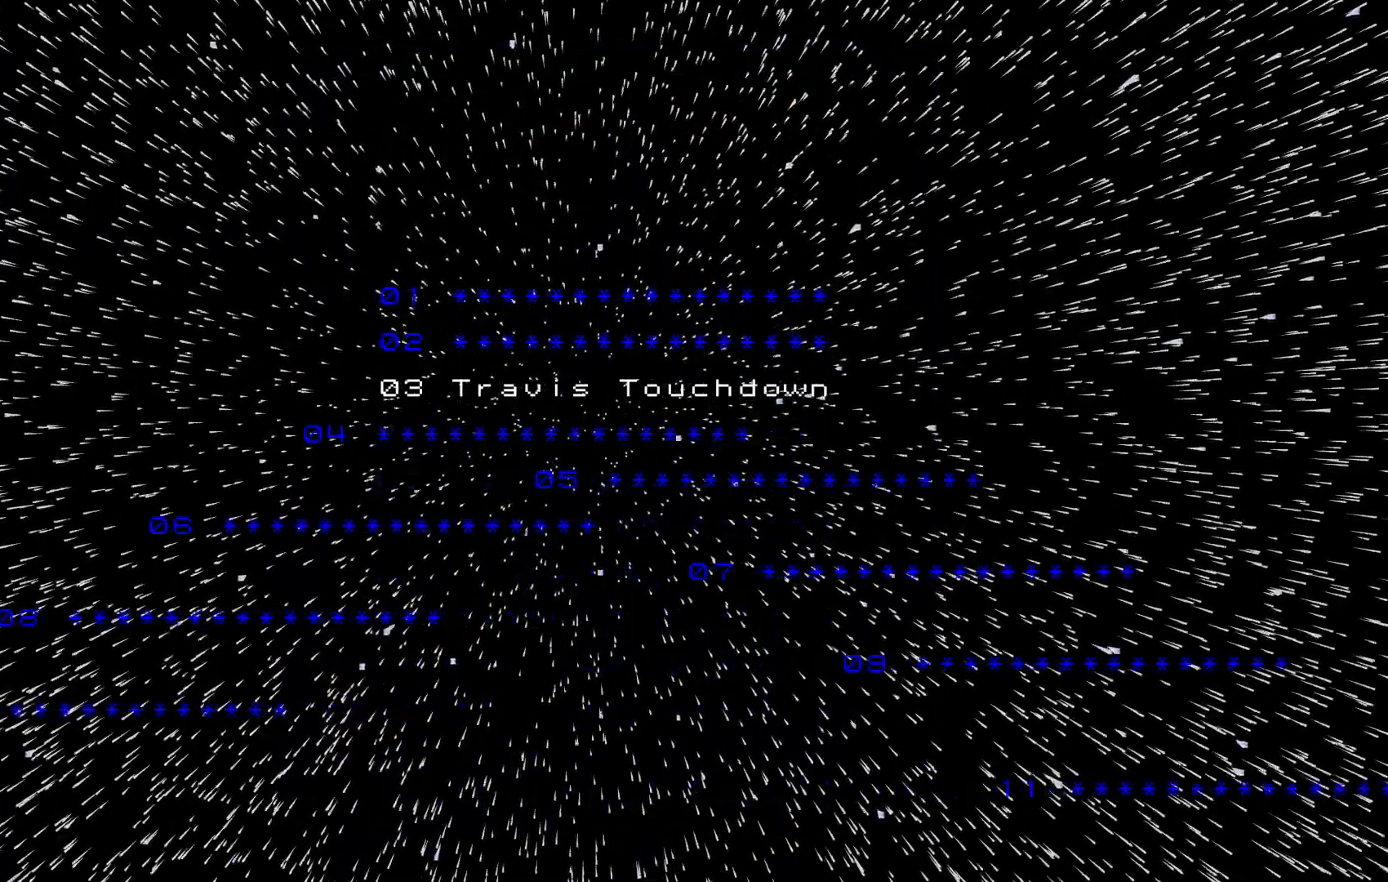
{"buttons": [], "left_stick": "center", "right_stick": "center", "events": []}
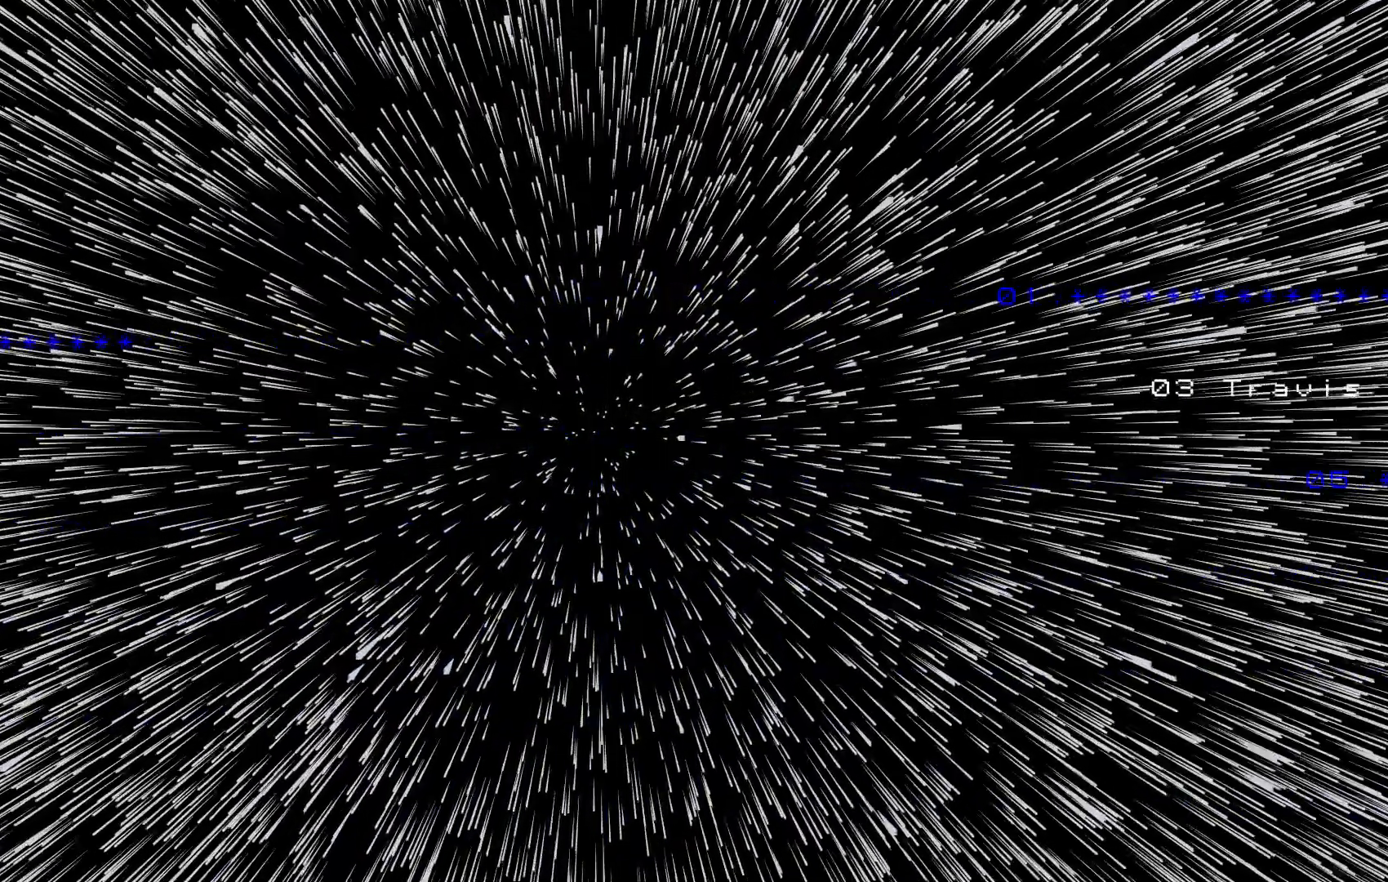
{"buttons": ["L2"], "left_stick": "center", "right_stick": "center", "events": [[367, "L2", "down"]]}
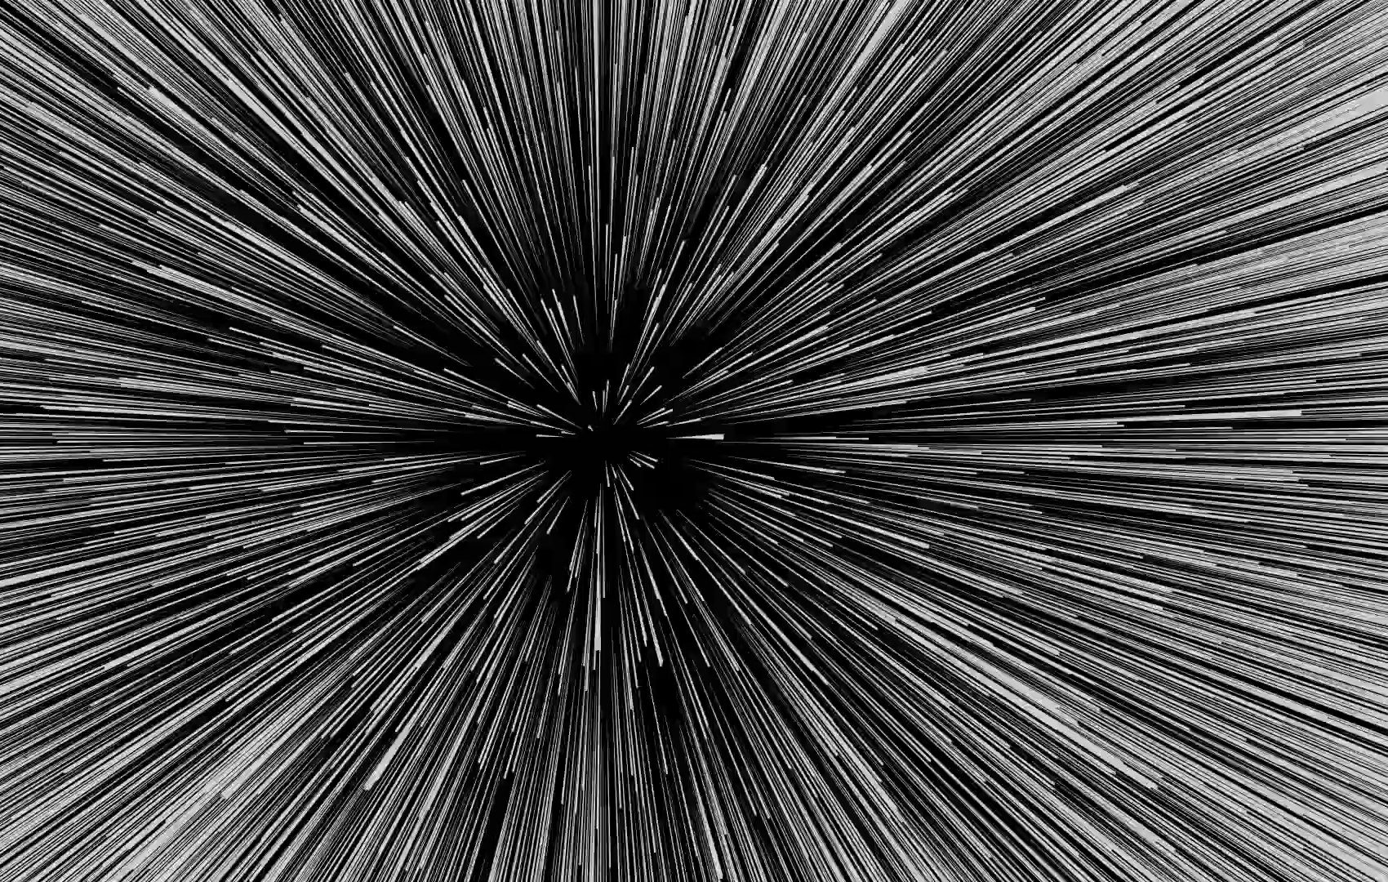
{"buttons": [], "left_stick": "center", "right_stick": "center"}